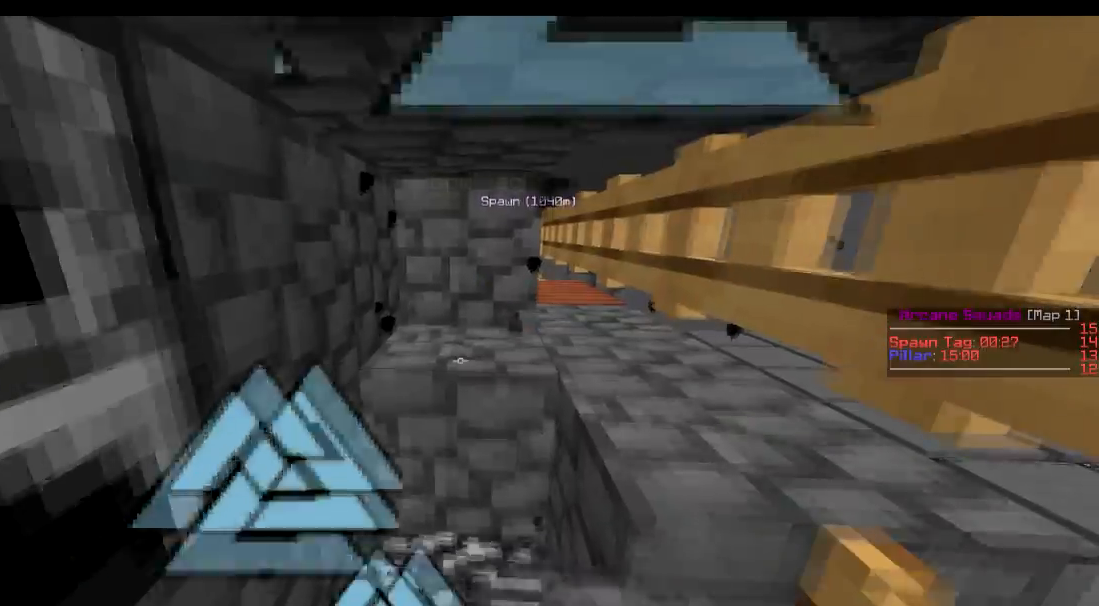
Gameplay with keyboard; each line is a JSON object with the keys held at the frame after it. "events" lists presses ("down") and releases ("up") of "a", "d", "s" and "w" between this image and that frame as [ms after this image, input, new state], when the widget could be followed in between. No other keys are recorded. Mouse input is not recorded.
{"keys": [], "events": [[201, "w", "up"]]}
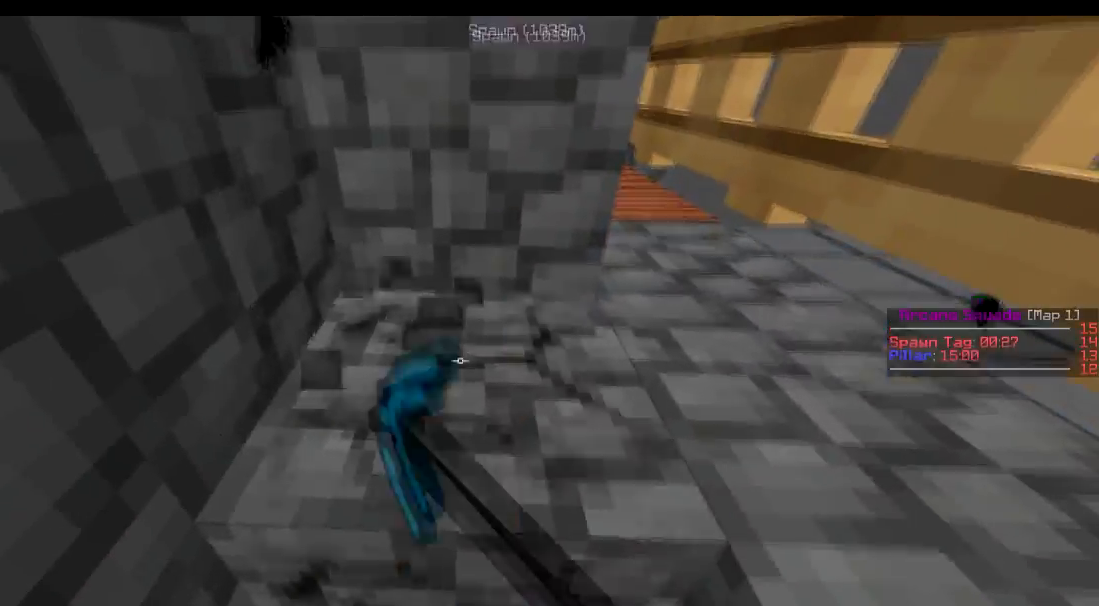
{"keys": ["d"], "events": [[400, "d", "down"]]}
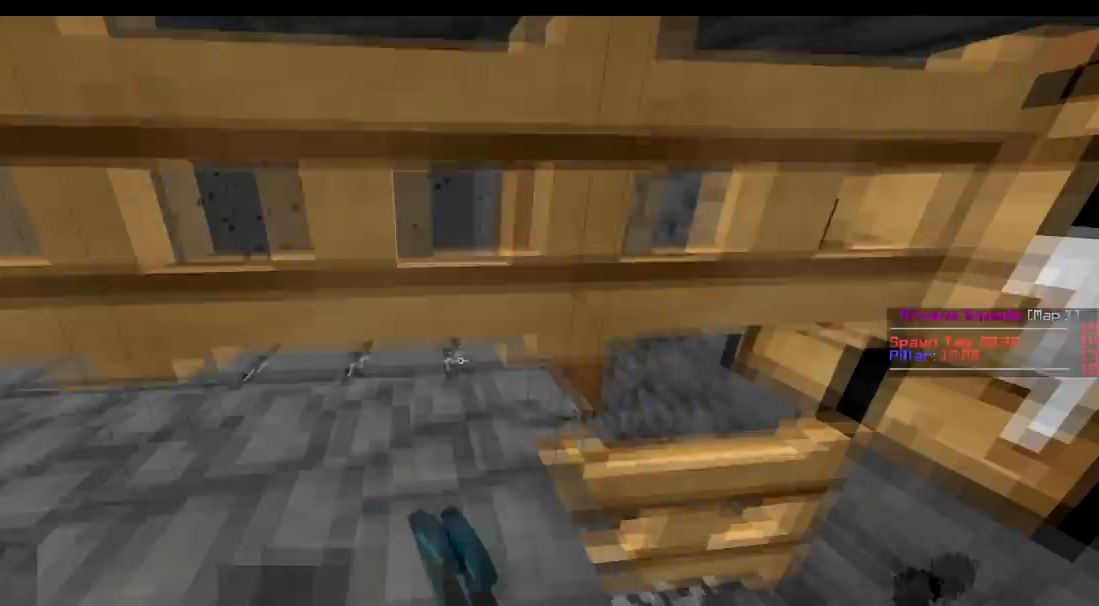
{"keys": ["d"], "events": [[100, "d", "up"], [301, "d", "down"]]}
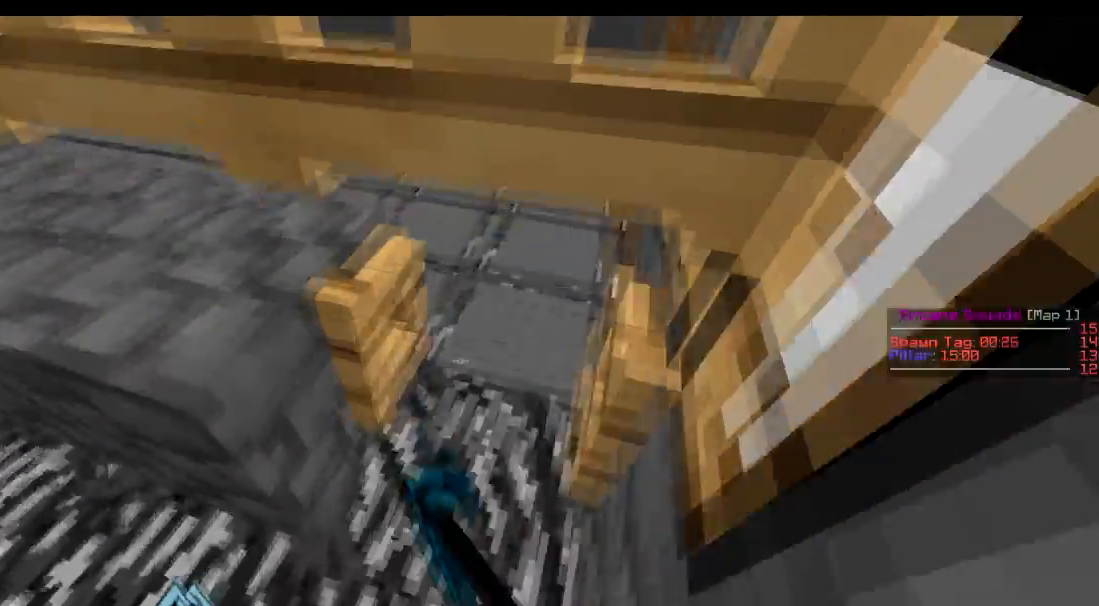
{"keys": ["s"], "events": [[500, "d", "up"], [500, "s", "down"]]}
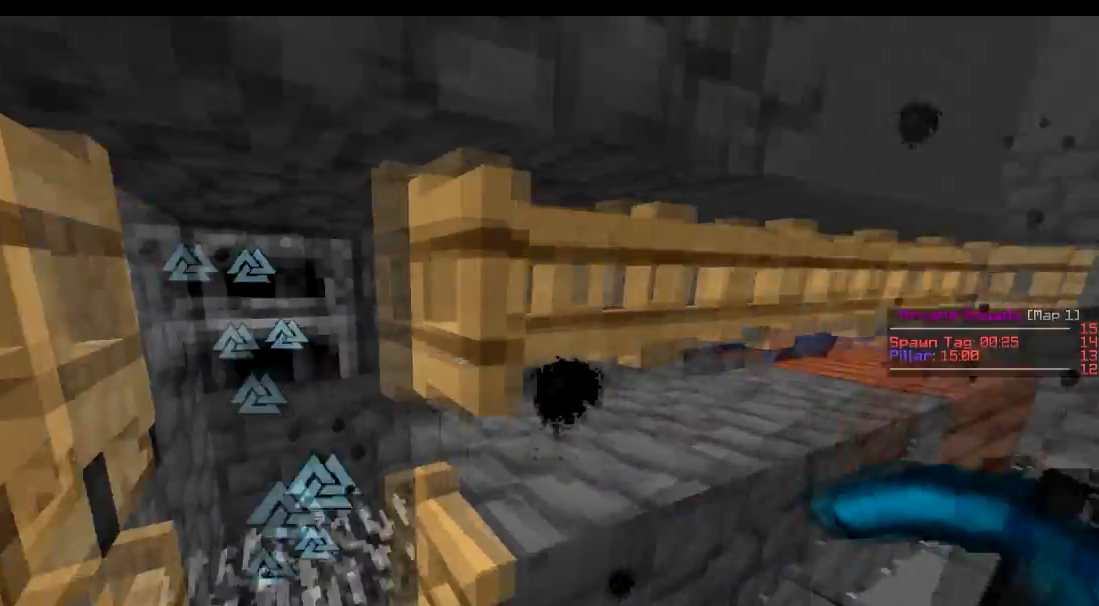
{"keys": ["d", "w"], "events": [[150, "s", "up"], [251, "d", "down"], [351, "w", "down"]]}
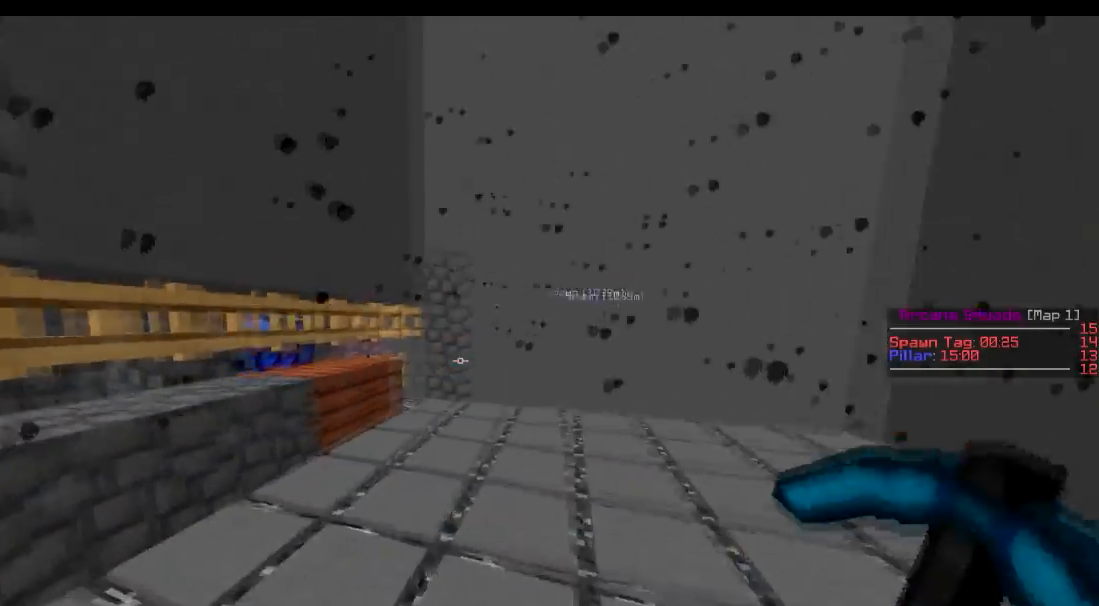
{"keys": [], "events": [[100, "d", "up"], [400, "w", "up"]]}
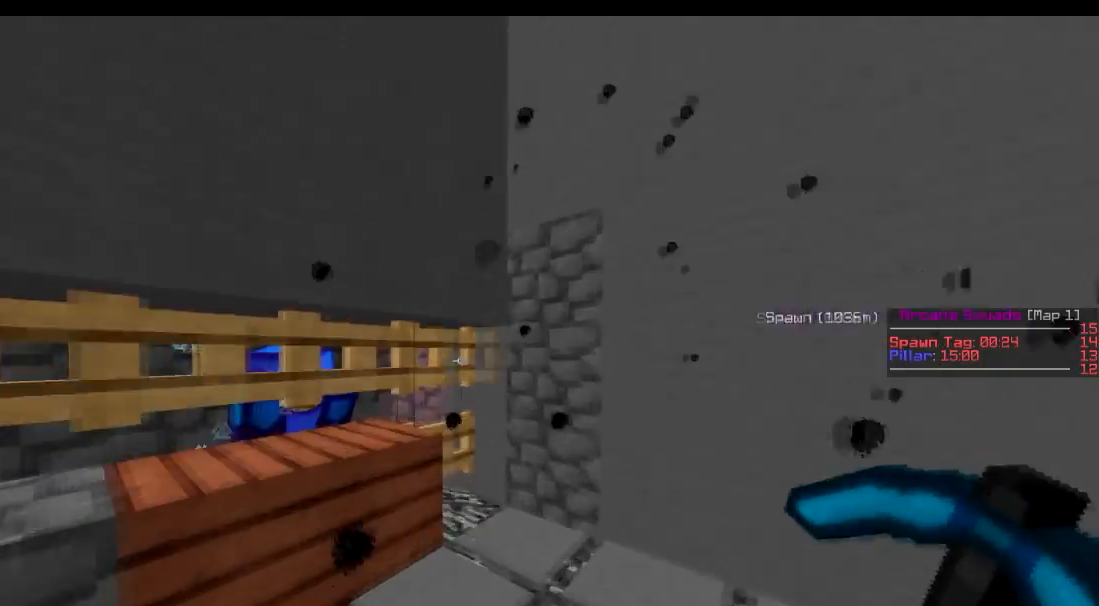
{"keys": ["a"], "events": [[100, "s", "down"], [201, "a", "down"], [301, "s", "up"]]}
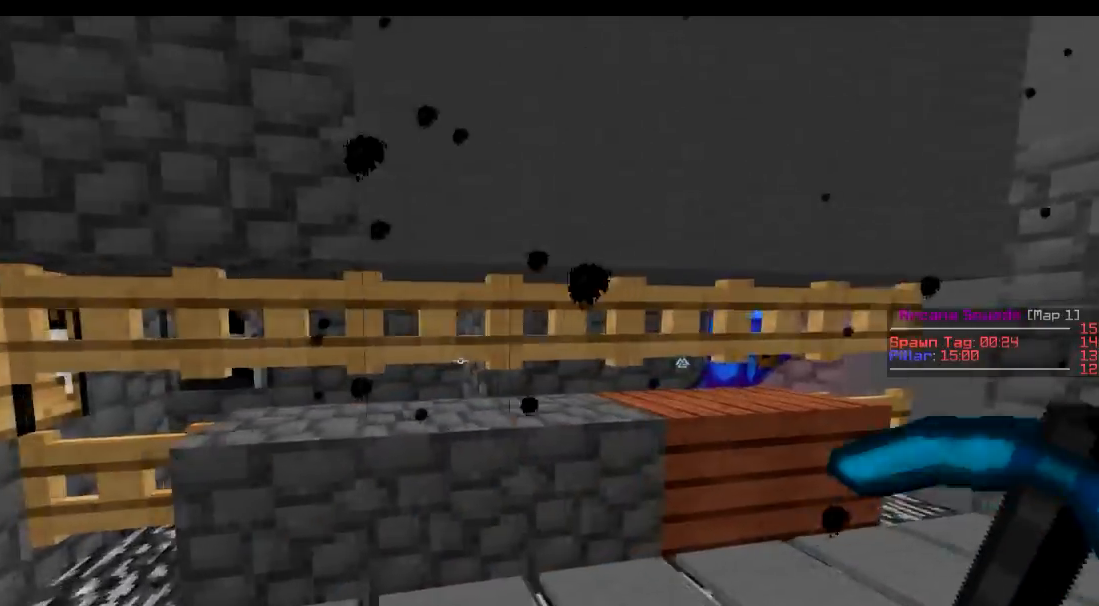
{"keys": [], "events": [[100, "w", "down"], [317, "w", "up"], [367, "a", "up"]]}
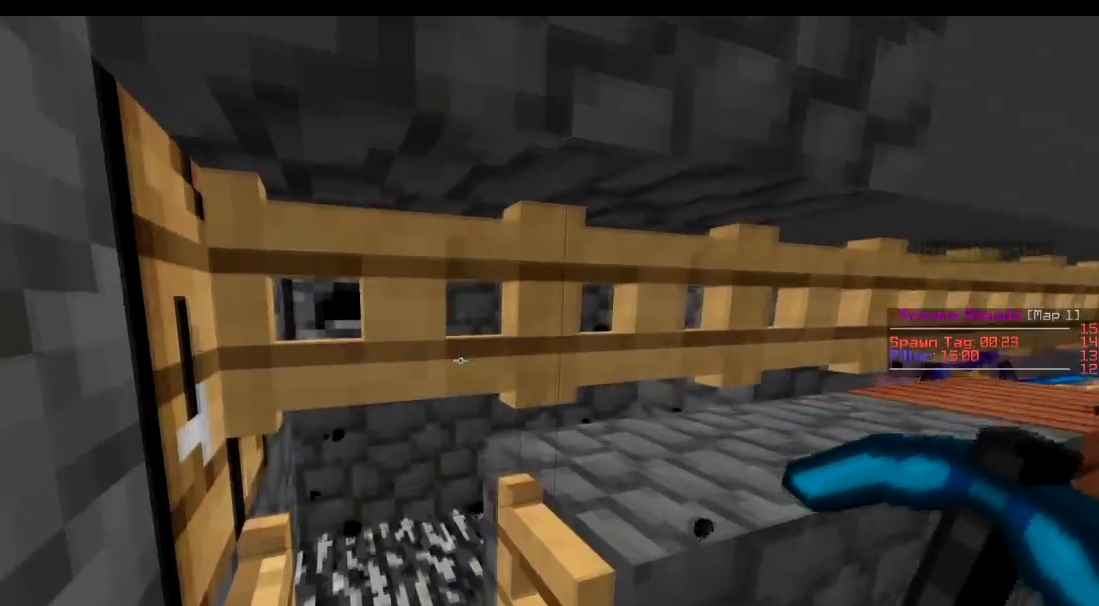
{"keys": ["a"], "events": [[117, "w", "down"], [217, "a", "down"], [317, "w", "up"]]}
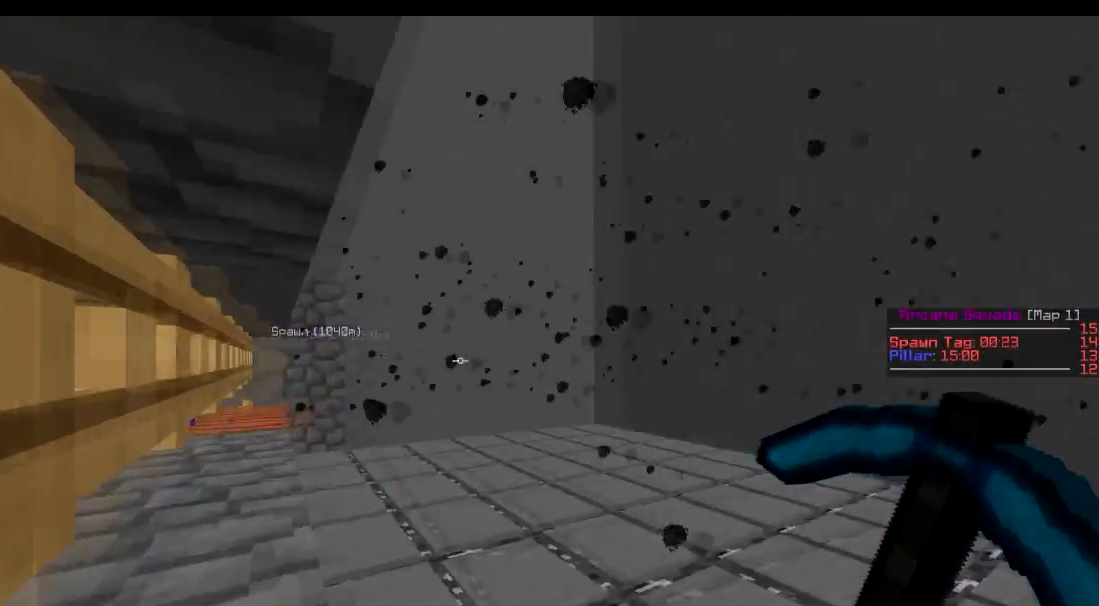
{"keys": ["a", "s"], "events": [[17, "a", "up"], [67, "a", "down"], [467, "s", "down"]]}
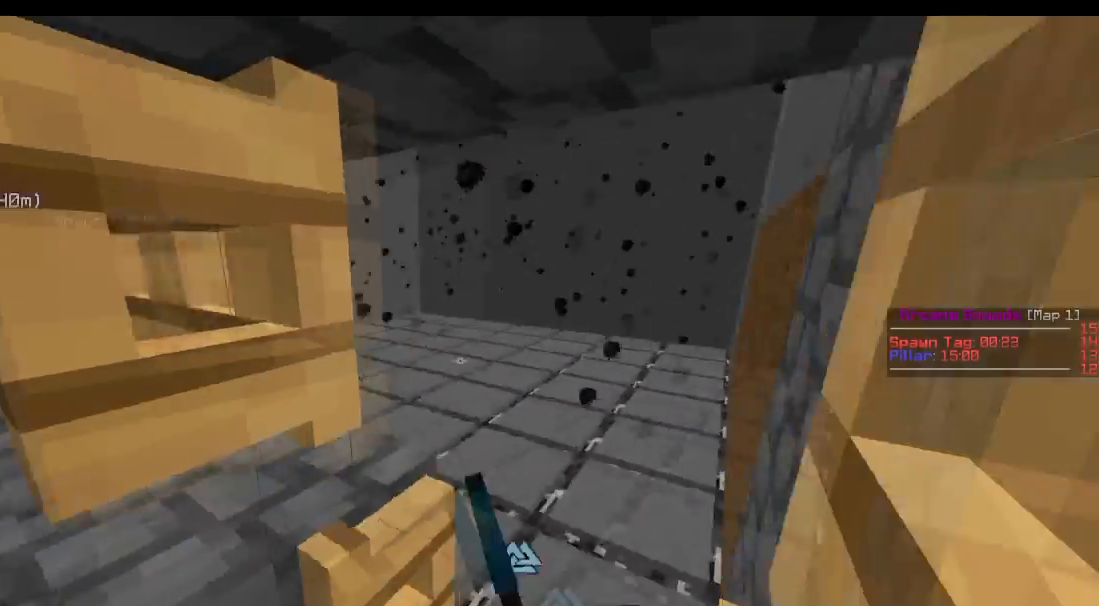
{"keys": [], "events": [[117, "a", "up"], [217, "s", "up"]]}
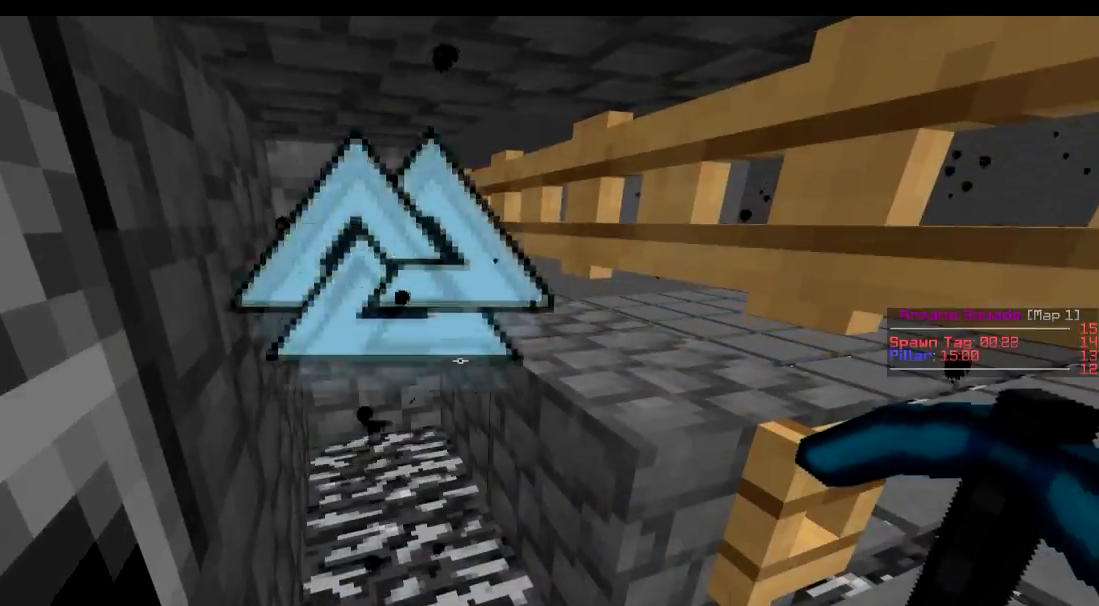
{"keys": ["w"], "events": [[67, "d", "down"], [117, "w", "down"], [217, "d", "up"]]}
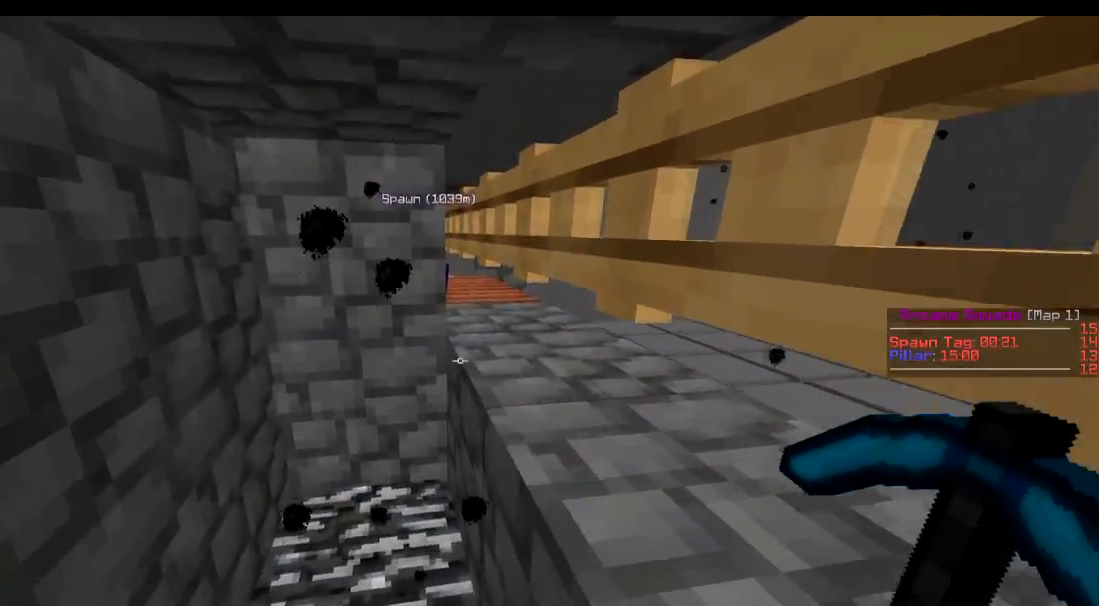
{"keys": [], "events": [[367, "w", "up"]]}
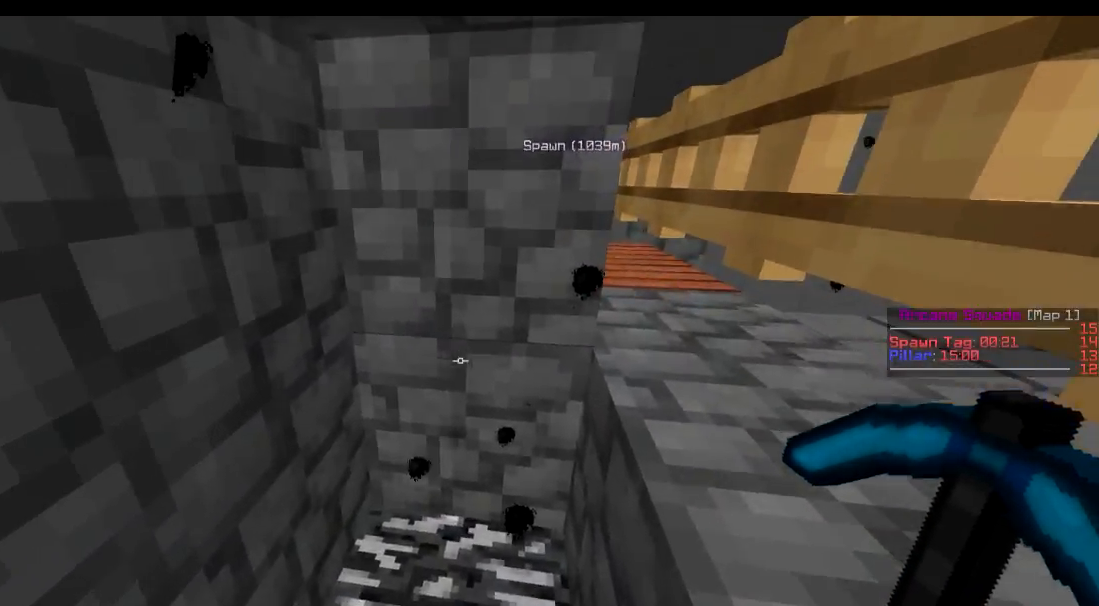
{"keys": ["w"], "events": [[267, "w", "down"]]}
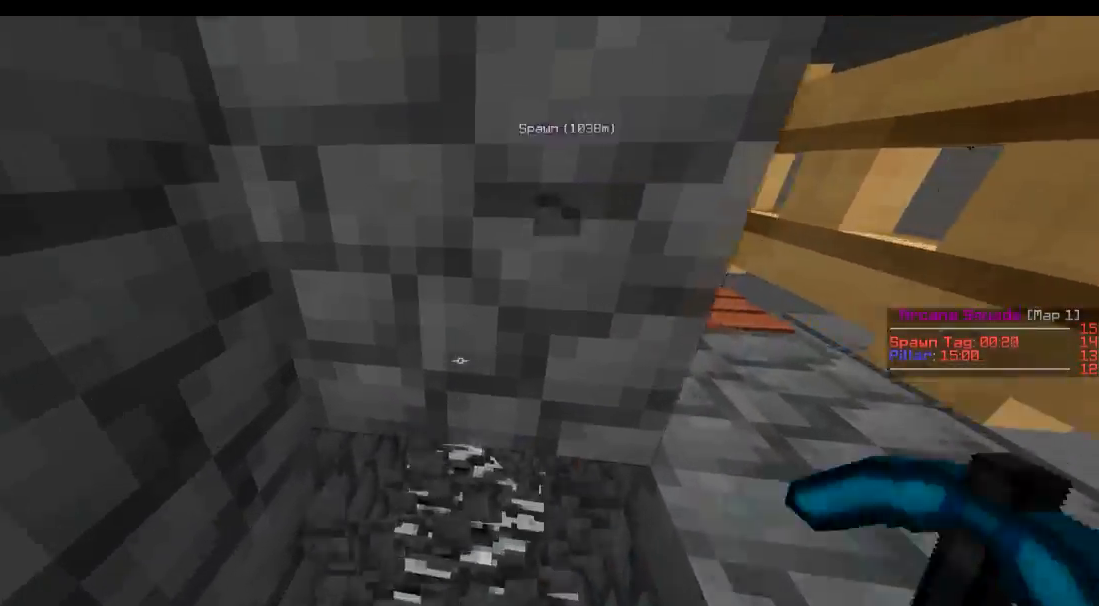
{"keys": ["s"], "events": [[167, "w", "up"], [267, "s", "down"]]}
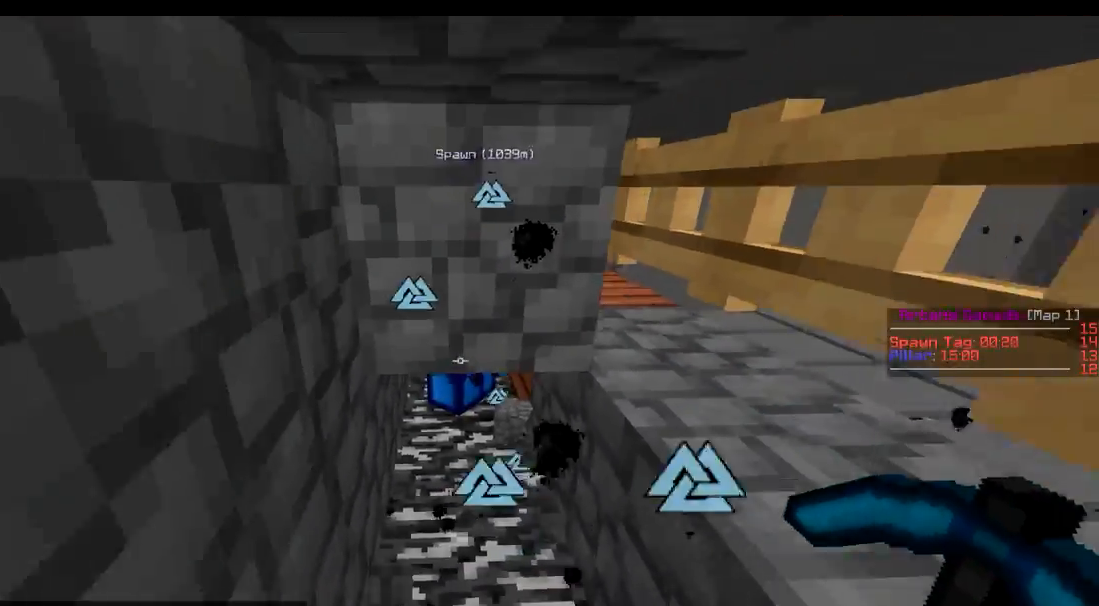
{"keys": [], "events": [[217, "s", "up"]]}
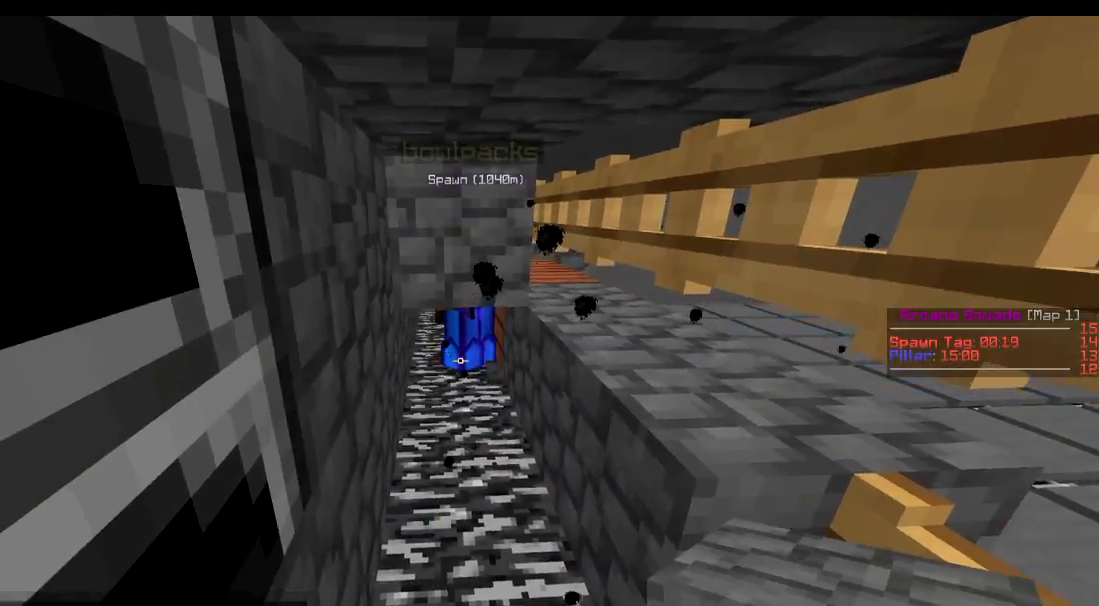
{"keys": ["w"], "events": [[217, "w", "down"]]}
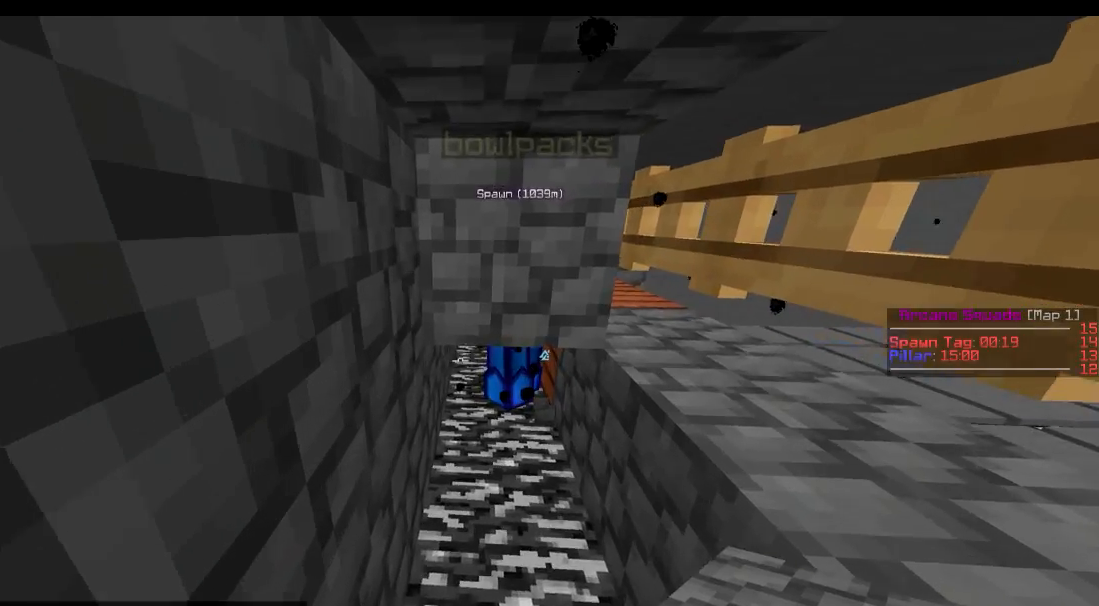
{"keys": [], "events": [[184, "w", "up"]]}
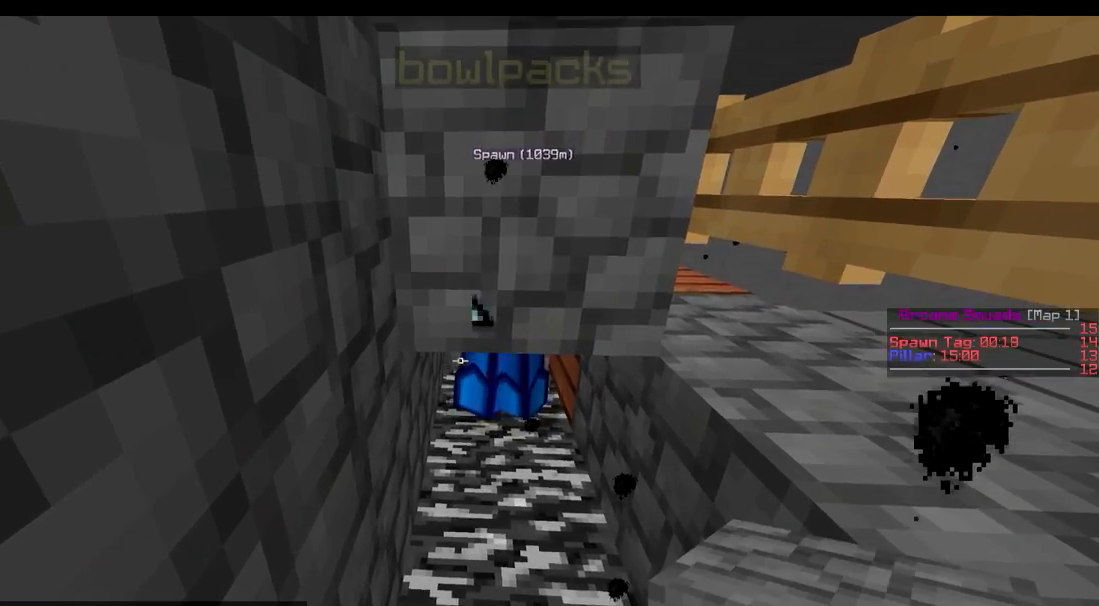
{"keys": [], "events": [[183, "s", "down"], [283, "s", "up"]]}
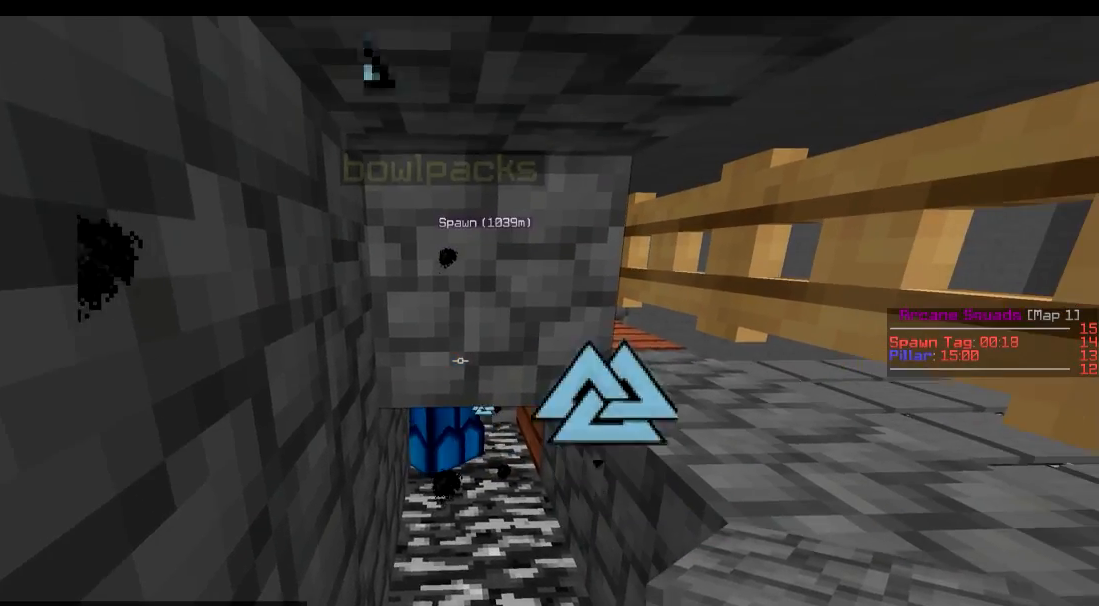
{"keys": [], "events": []}